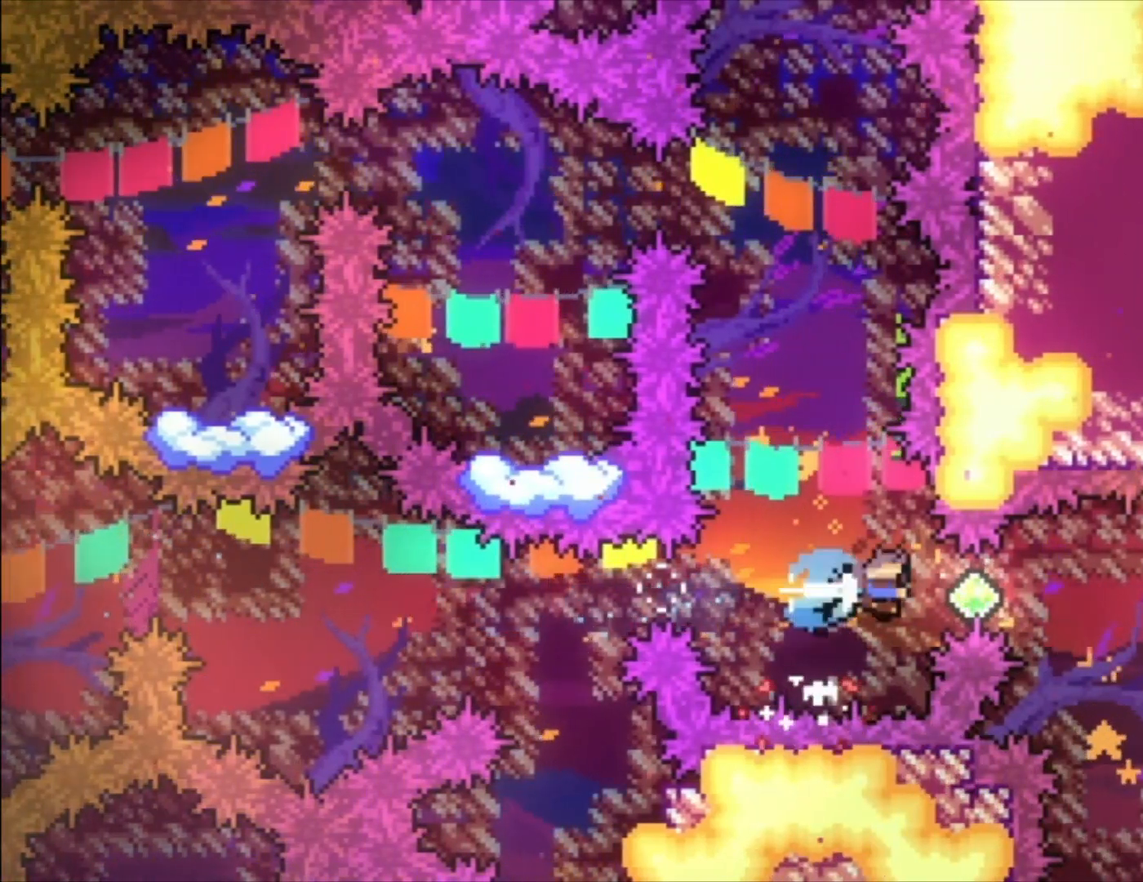
Gameplay with a controller (Xbox layout); each line is a JSON object with the inputs held at the frame after it. "events" lists button and stick changes between this image and that frame as [ms after this image, input, new state], when the widget could be followed in between. Not read: right_stick.
{"buttons": ["X"], "left_stick": "center", "events": [[33, "X", "up"], [467, "X", "down"]]}
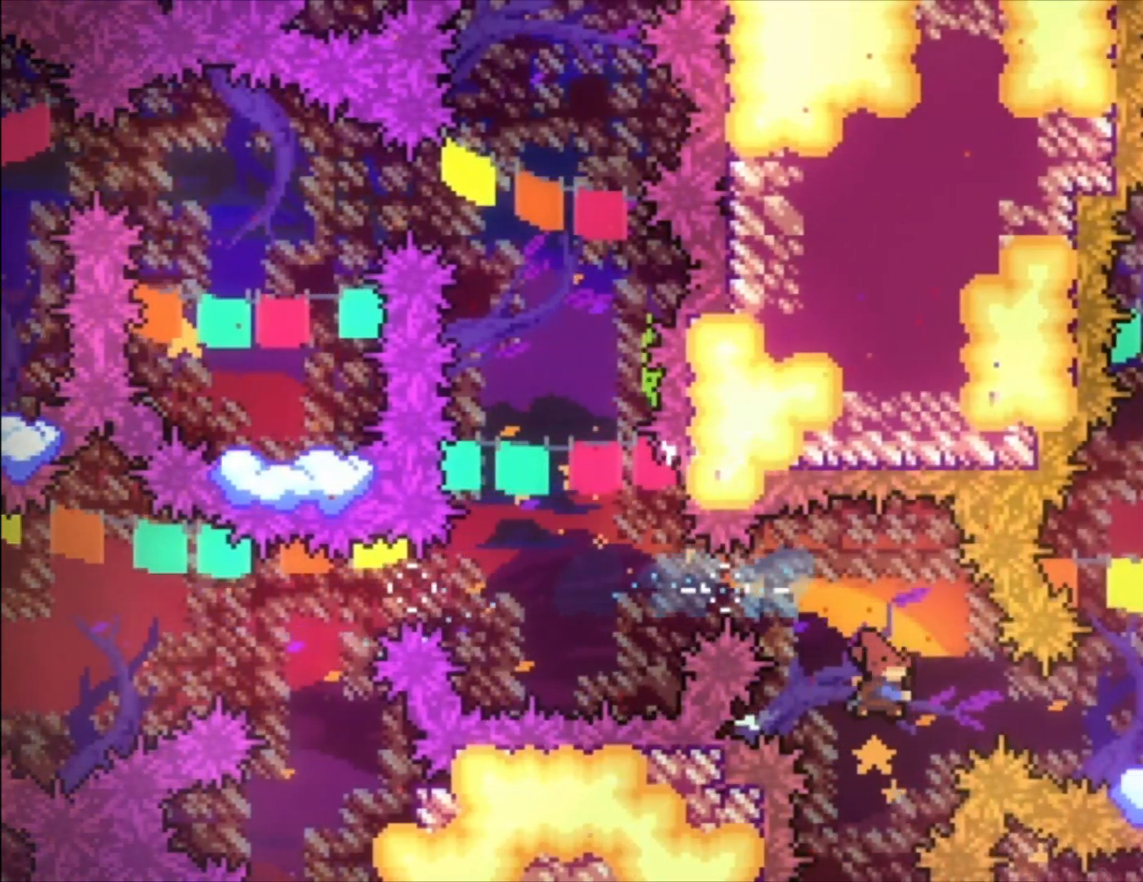
{"buttons": [], "left_stick": "center", "events": [[67, "X", "up"], [400, "A", "down"], [467, "A", "up"]]}
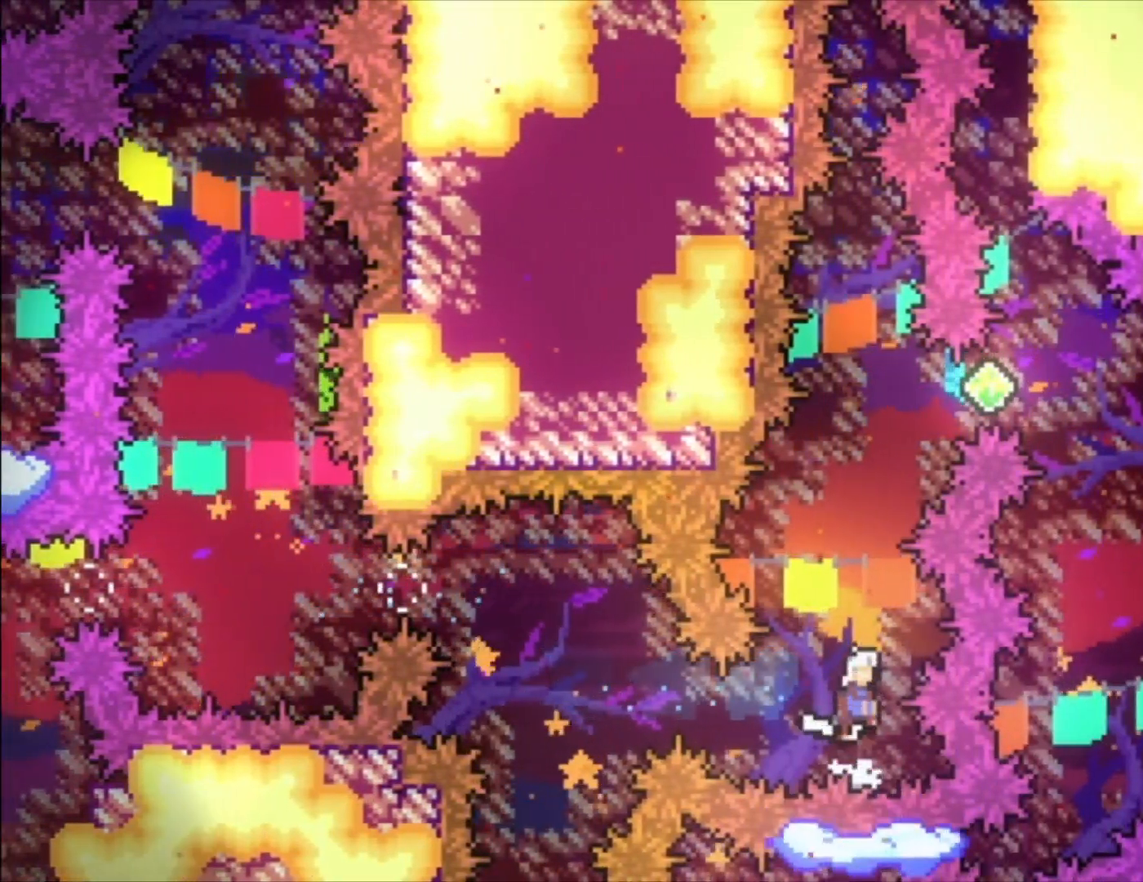
{"buttons": [], "left_stick": "center", "events": [[267, "A", "down"], [467, "A", "up"]]}
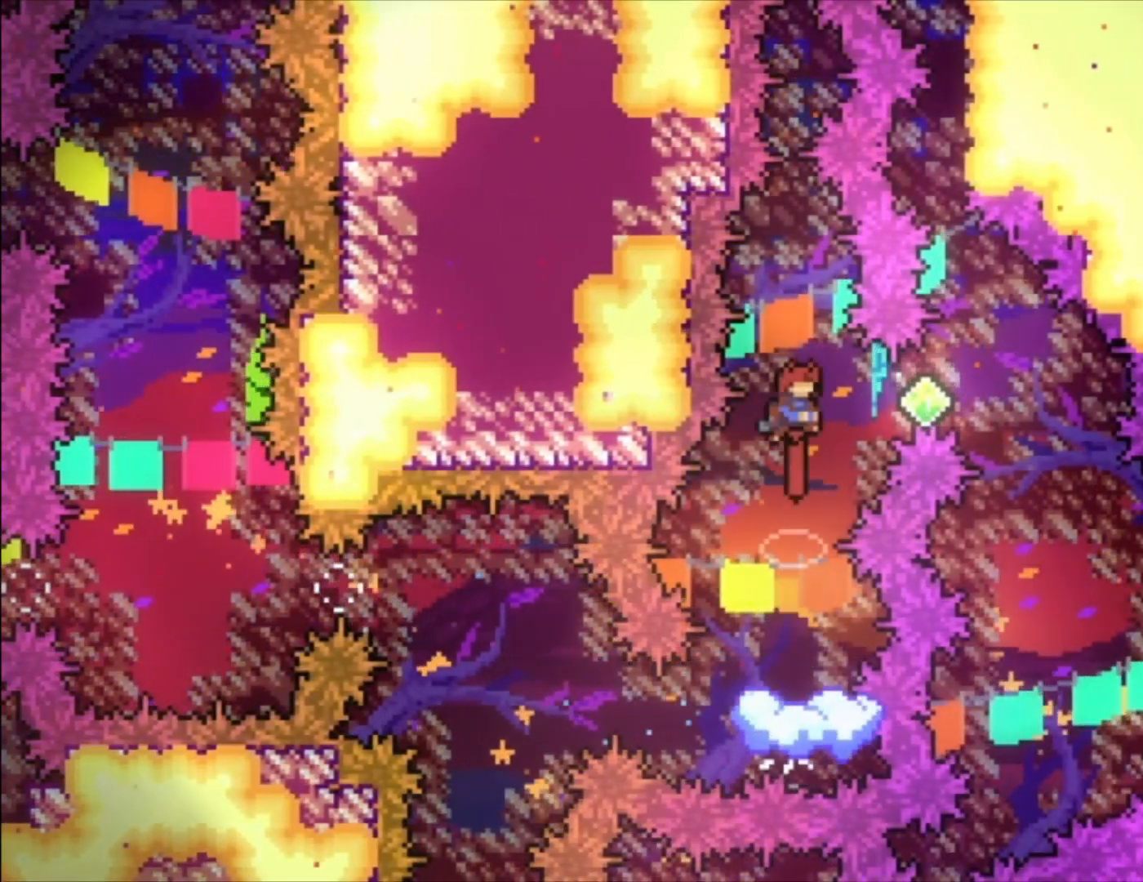
{"buttons": [], "left_stick": "left", "events": [[67, "X", "down"], [167, "X", "up"], [333, "left_stick", "left"]]}
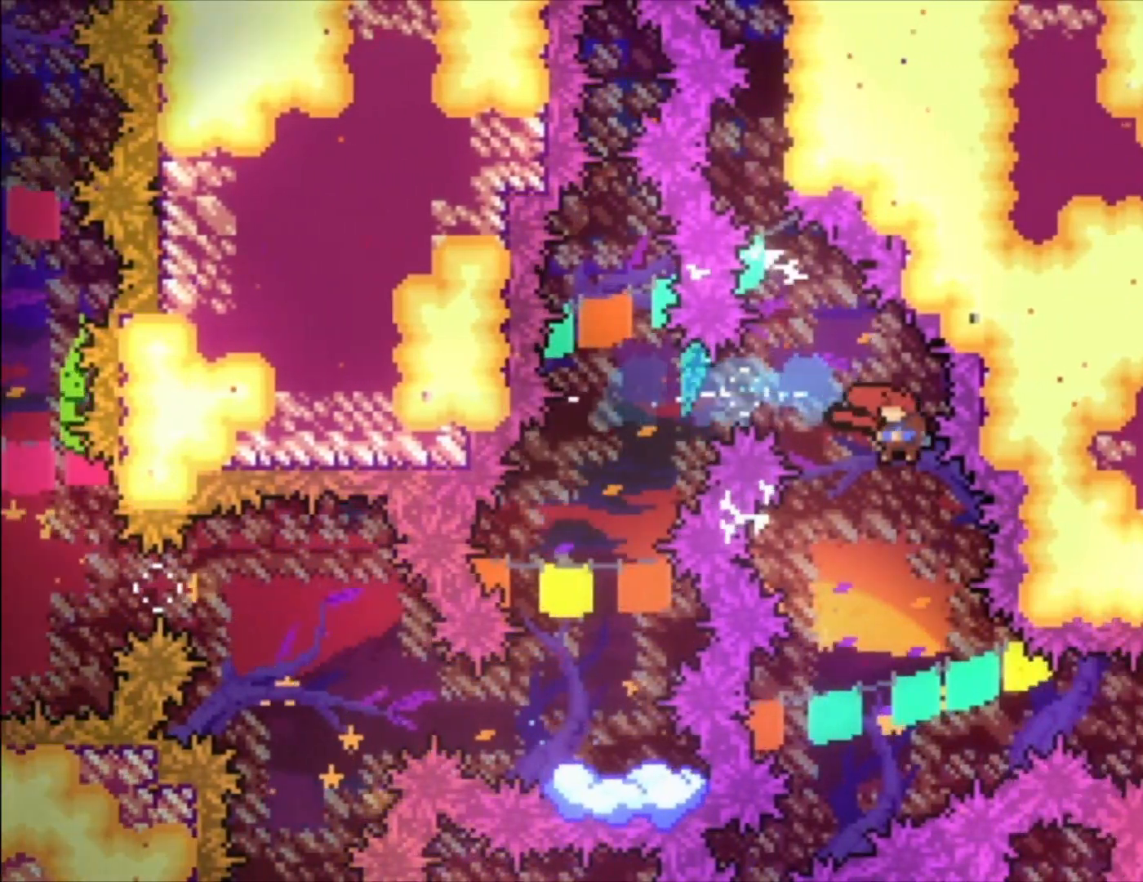
{"buttons": [], "left_stick": "center", "events": [[167, "left_stick", "center"], [400, "X", "down"], [500, "X", "up"]]}
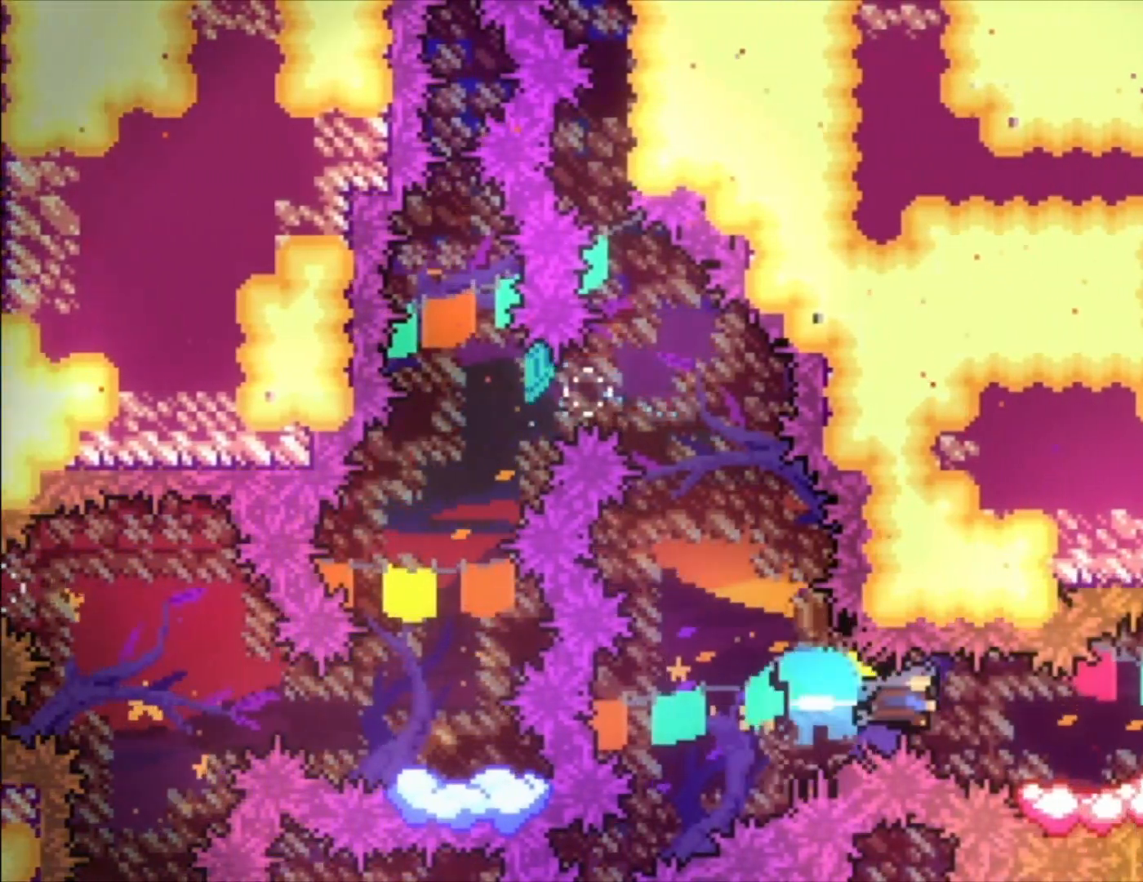
{"buttons": [], "left_stick": "center", "events": [[300, "A", "down"], [400, "X", "down"], [433, "A", "up"], [500, "X", "up"]]}
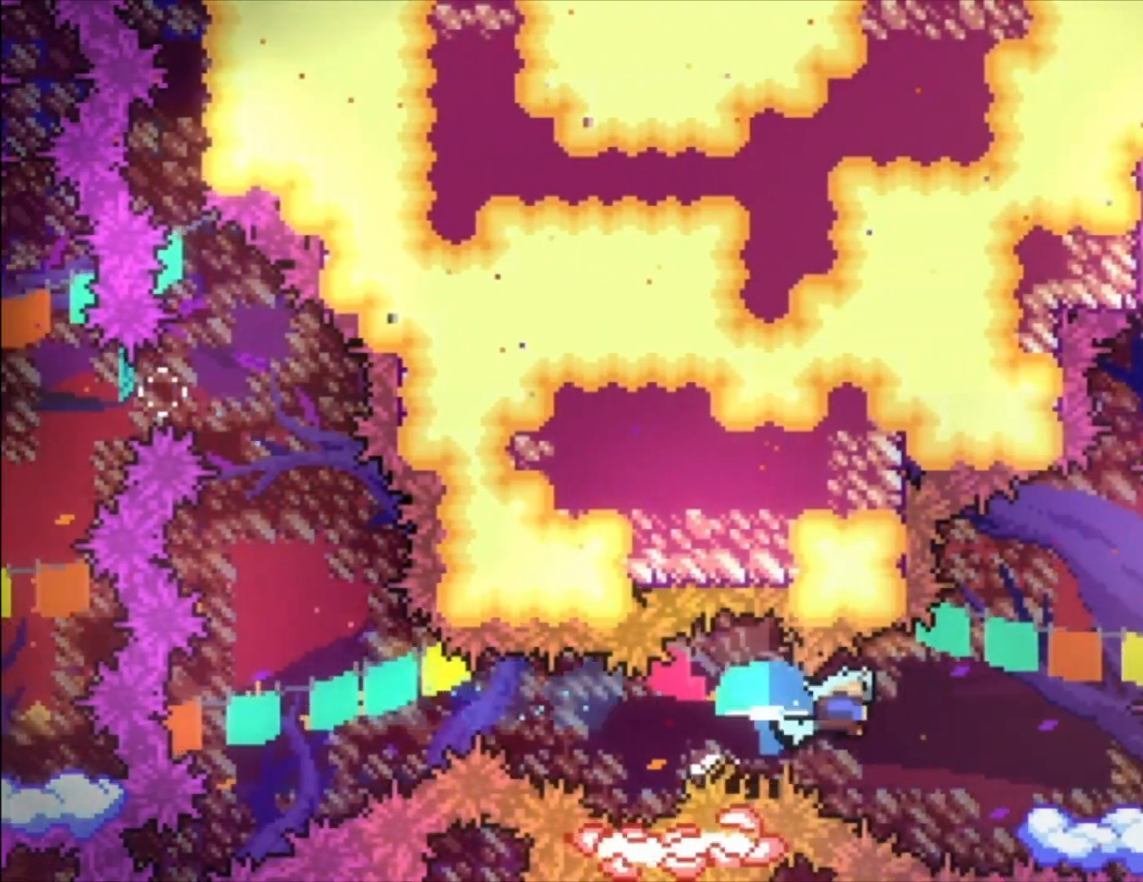
{"buttons": [], "left_stick": "center", "events": []}
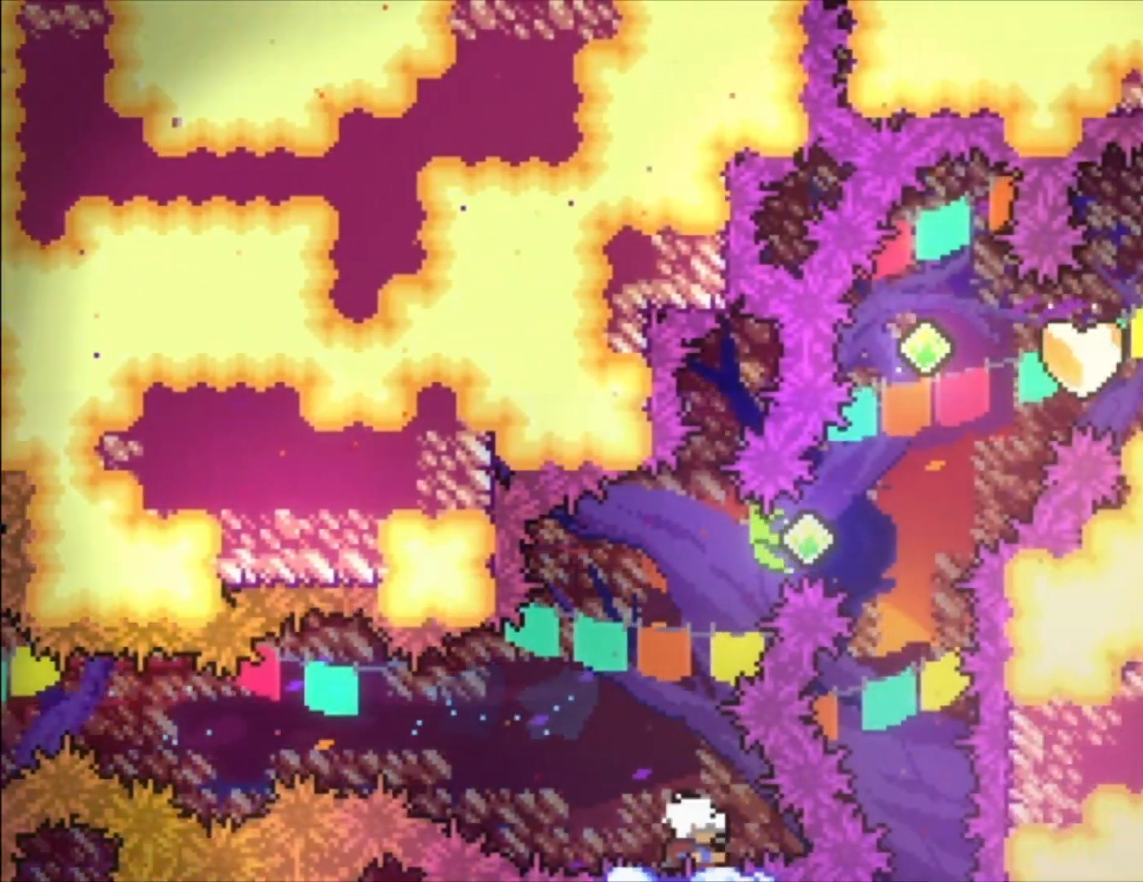
{"buttons": [], "left_stick": "center", "events": [[233, "left_stick", "left"], [333, "left_stick", "center"]]}
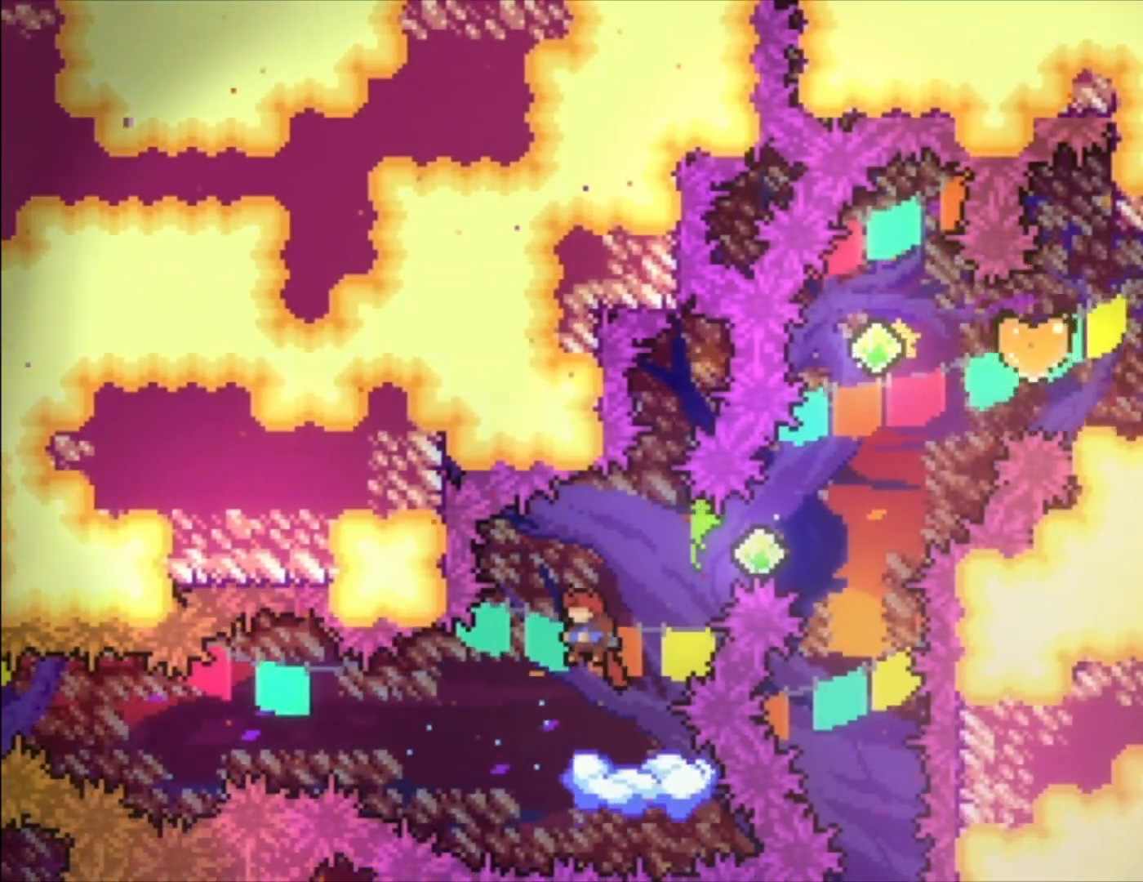
{"buttons": [], "left_stick": "center", "events": []}
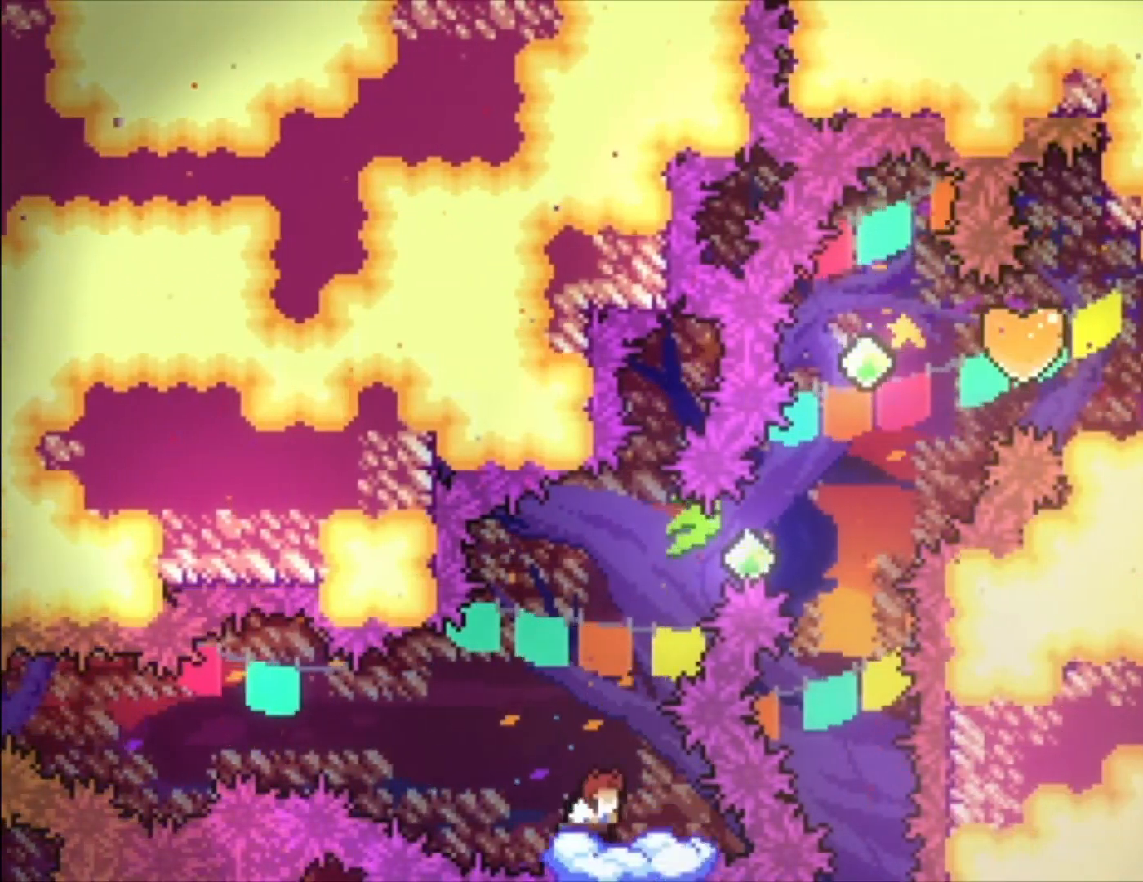
{"buttons": [], "left_stick": "center", "events": []}
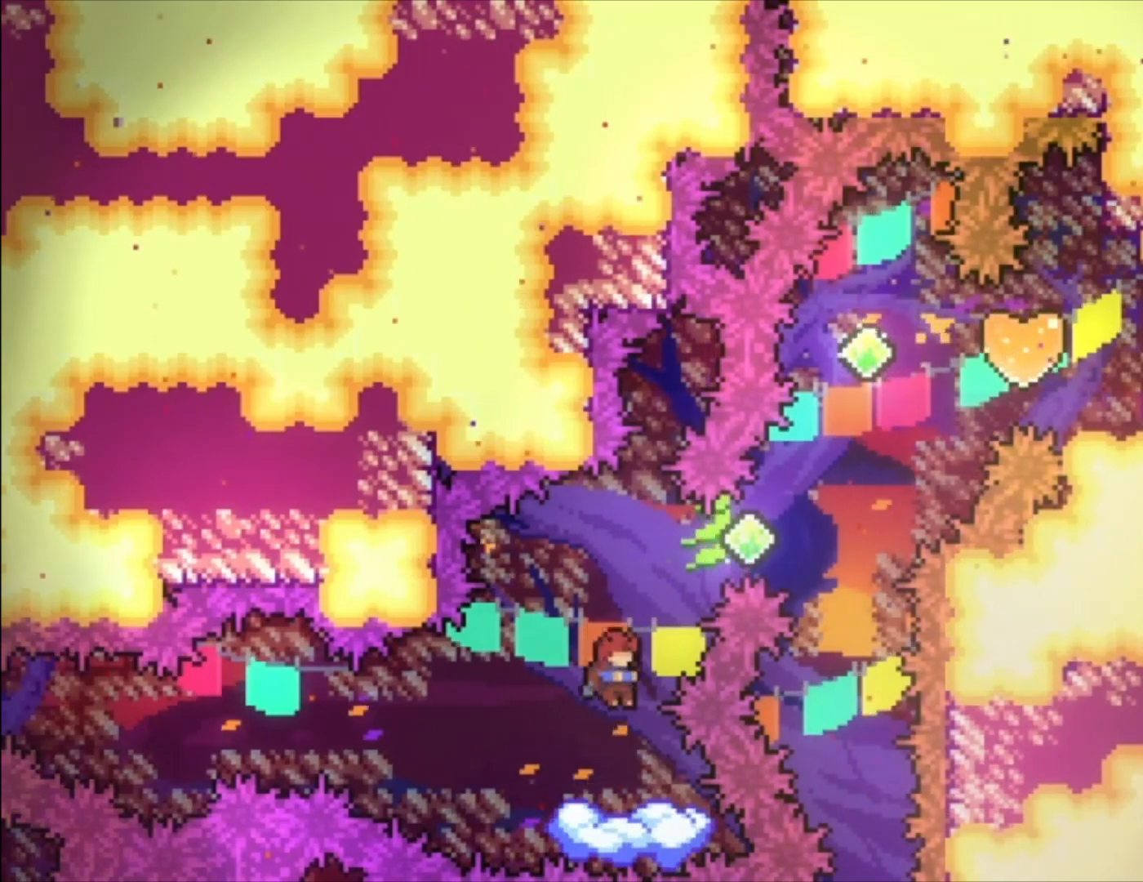
{"buttons": [], "left_stick": "center", "events": []}
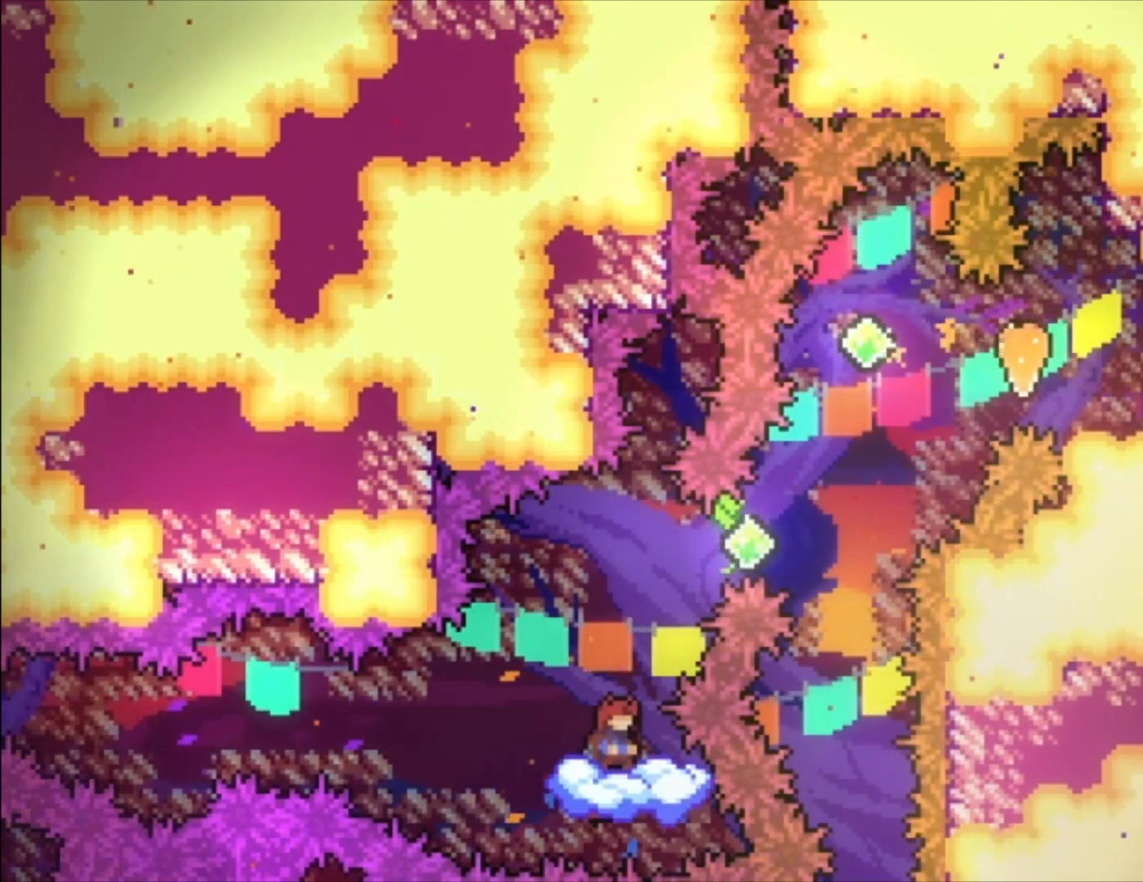
{"buttons": [], "left_stick": "center", "events": []}
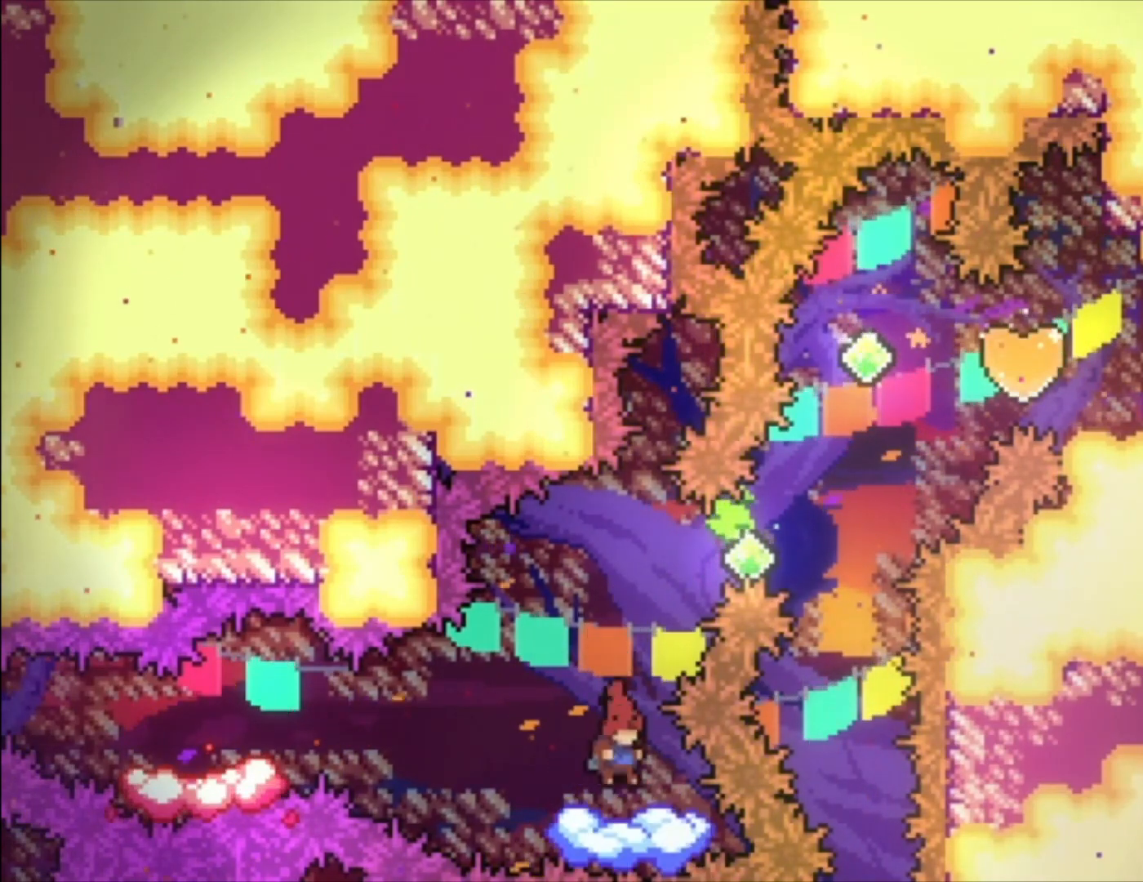
{"buttons": [], "left_stick": "center", "events": []}
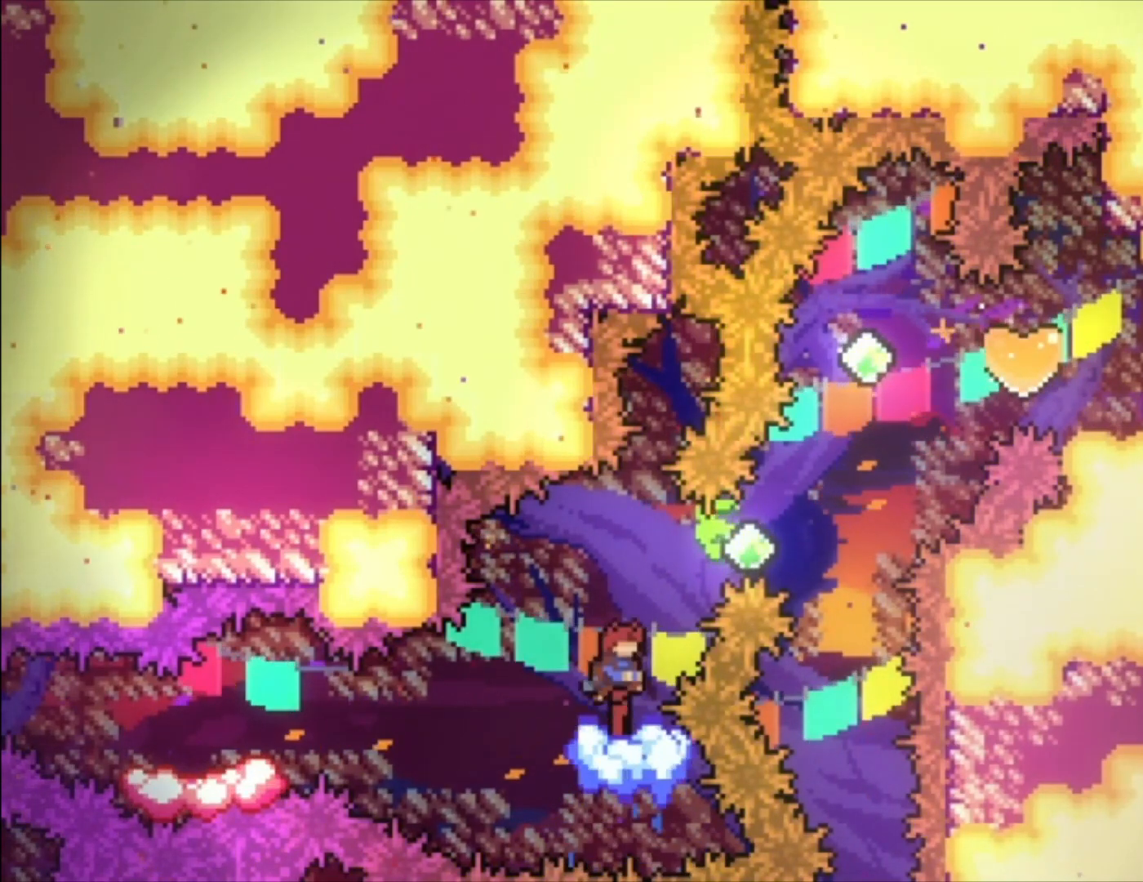
{"buttons": [], "left_stick": "up", "events": [[67, "left_stick", "up"], [100, "B", "down"], [267, "B", "up"]]}
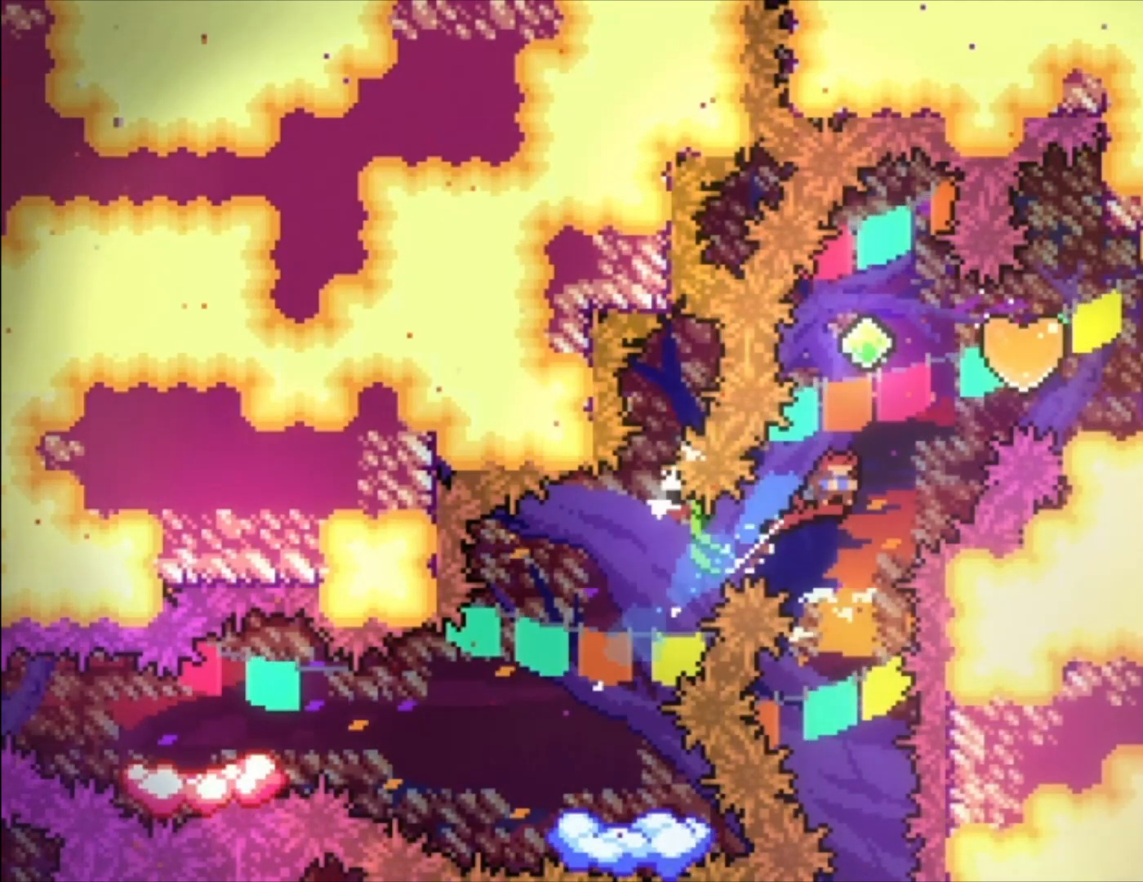
{"buttons": [], "left_stick": "center", "events": [[100, "X", "down"], [100, "left_stick", "up-left"], [233, "X", "up"], [333, "left_stick", "center"]]}
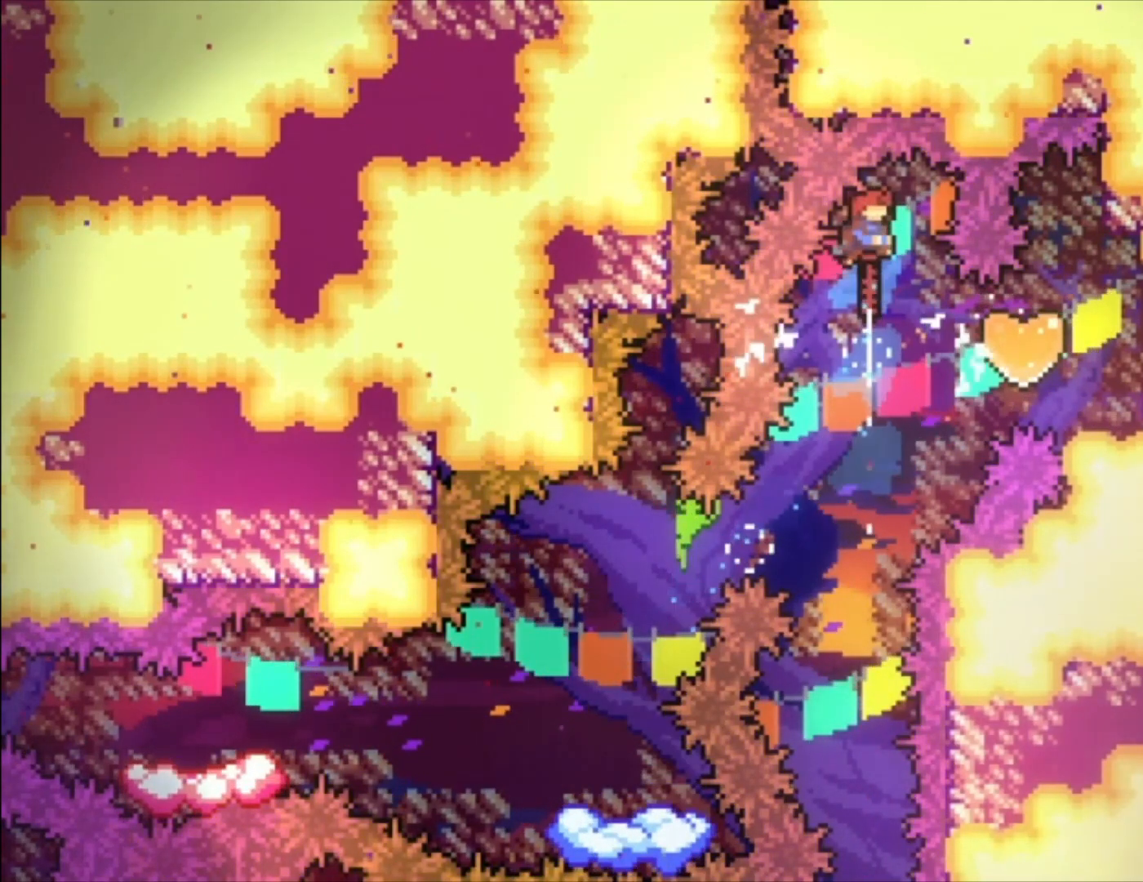
{"buttons": ["X"], "left_stick": "center", "events": [[300, "X", "down"]]}
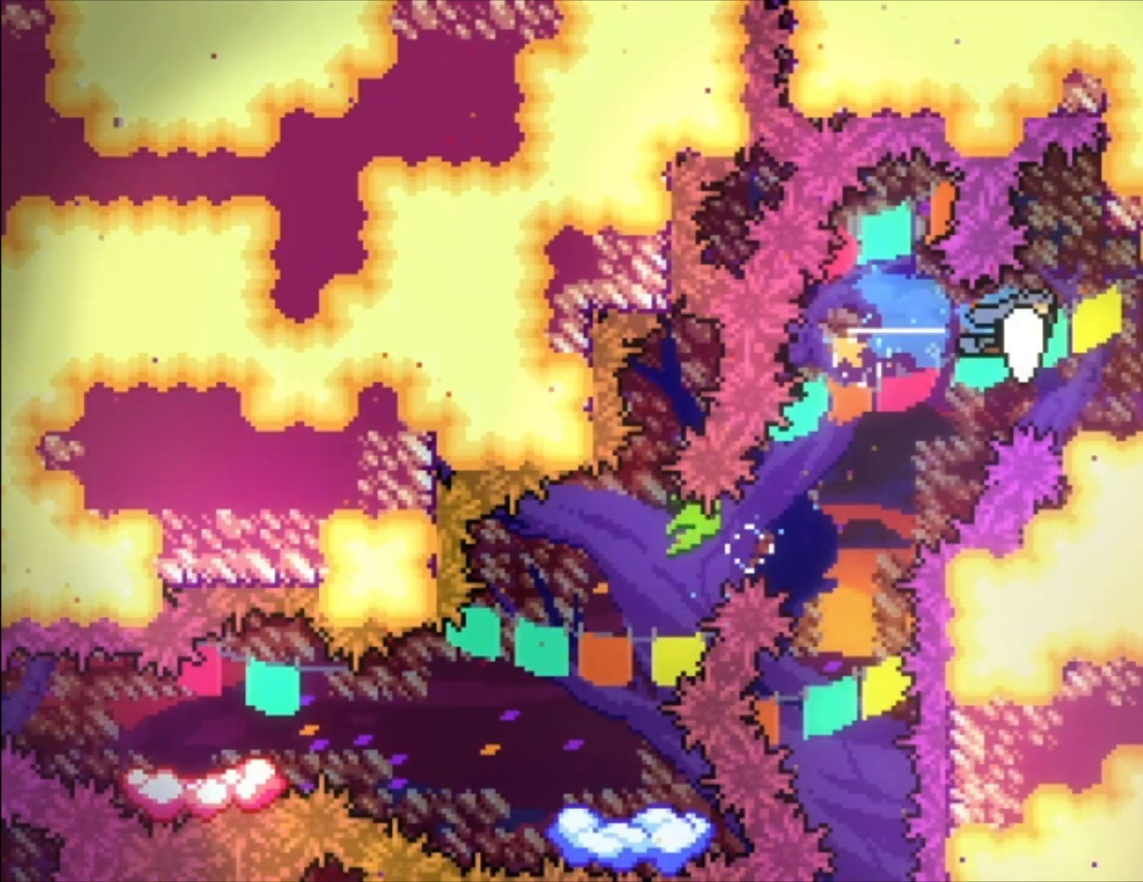
{"buttons": ["L1"], "left_stick": "center", "events": [[300, "X", "up"], [367, "L1", "down"]]}
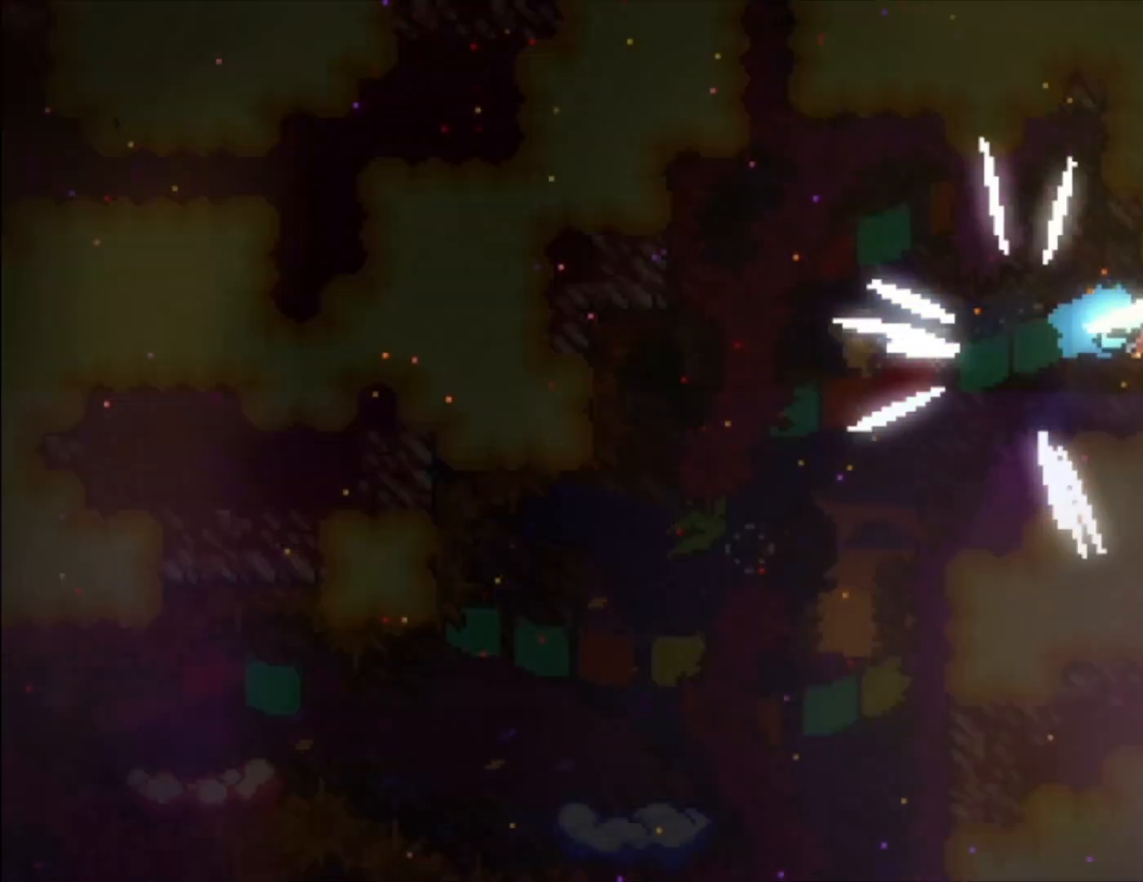
{"buttons": [], "left_stick": "center", "events": [[200, "L1", "up"]]}
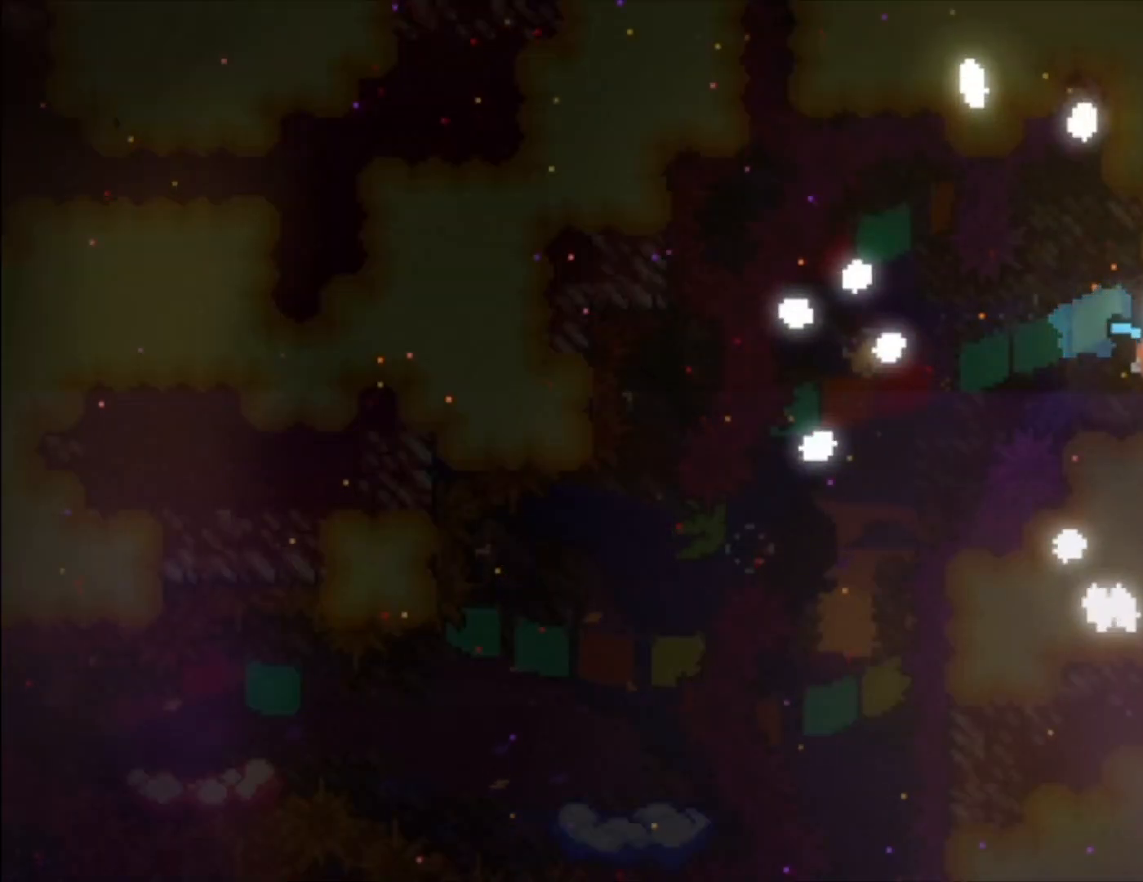
{"buttons": [], "left_stick": "center", "events": []}
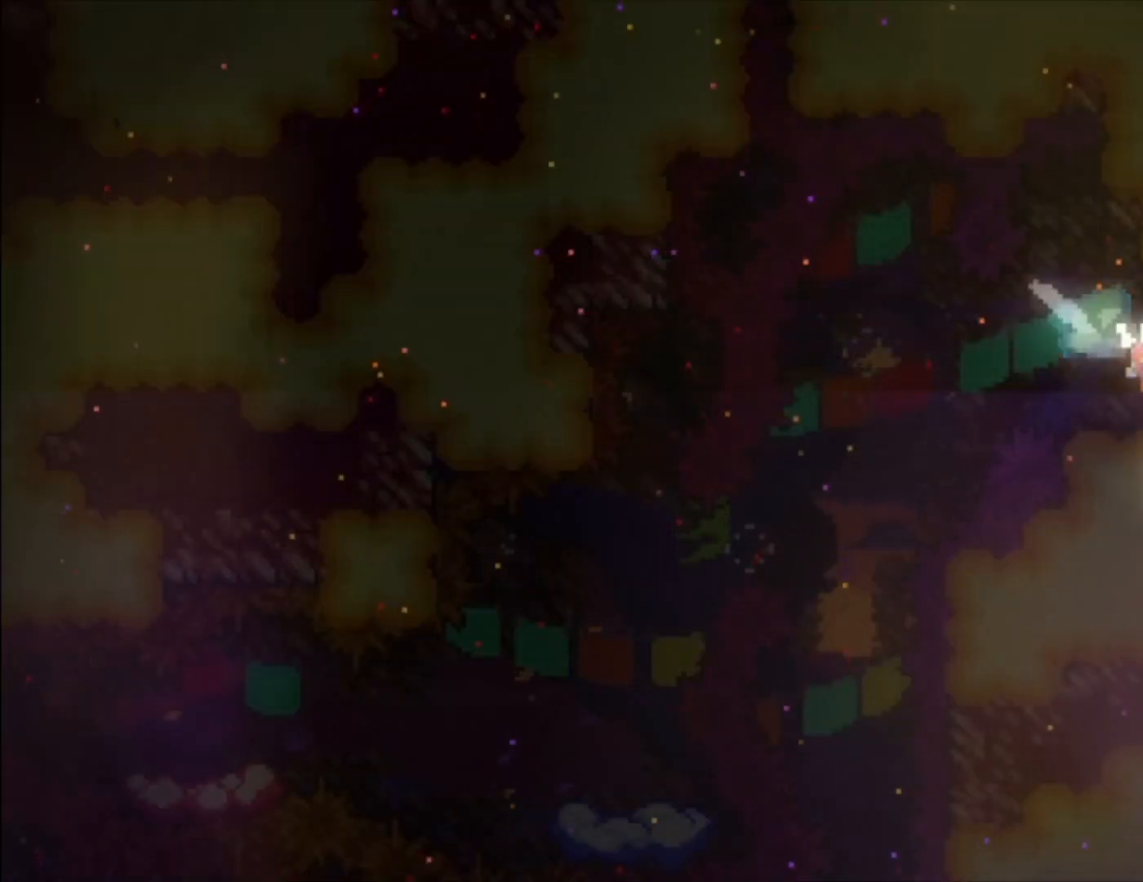
{"buttons": [], "left_stick": "center", "events": []}
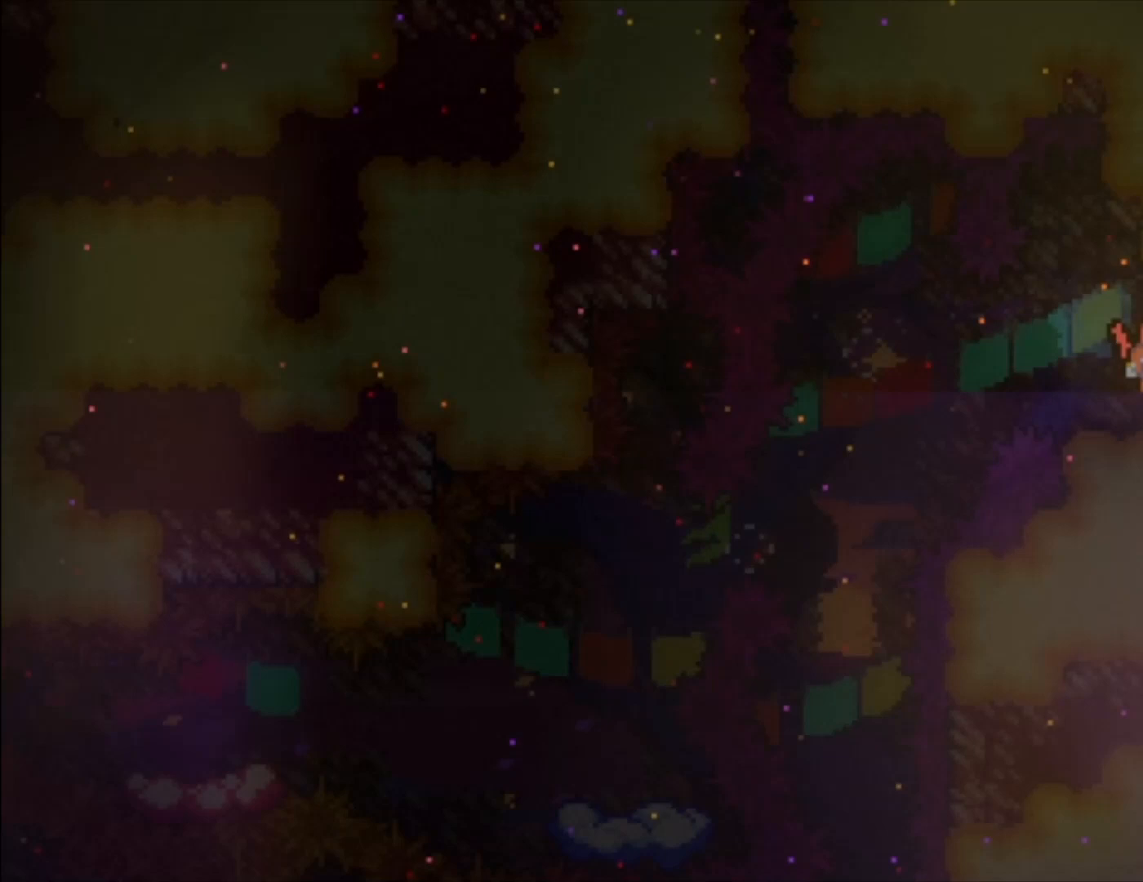
{"buttons": [], "left_stick": "center", "events": []}
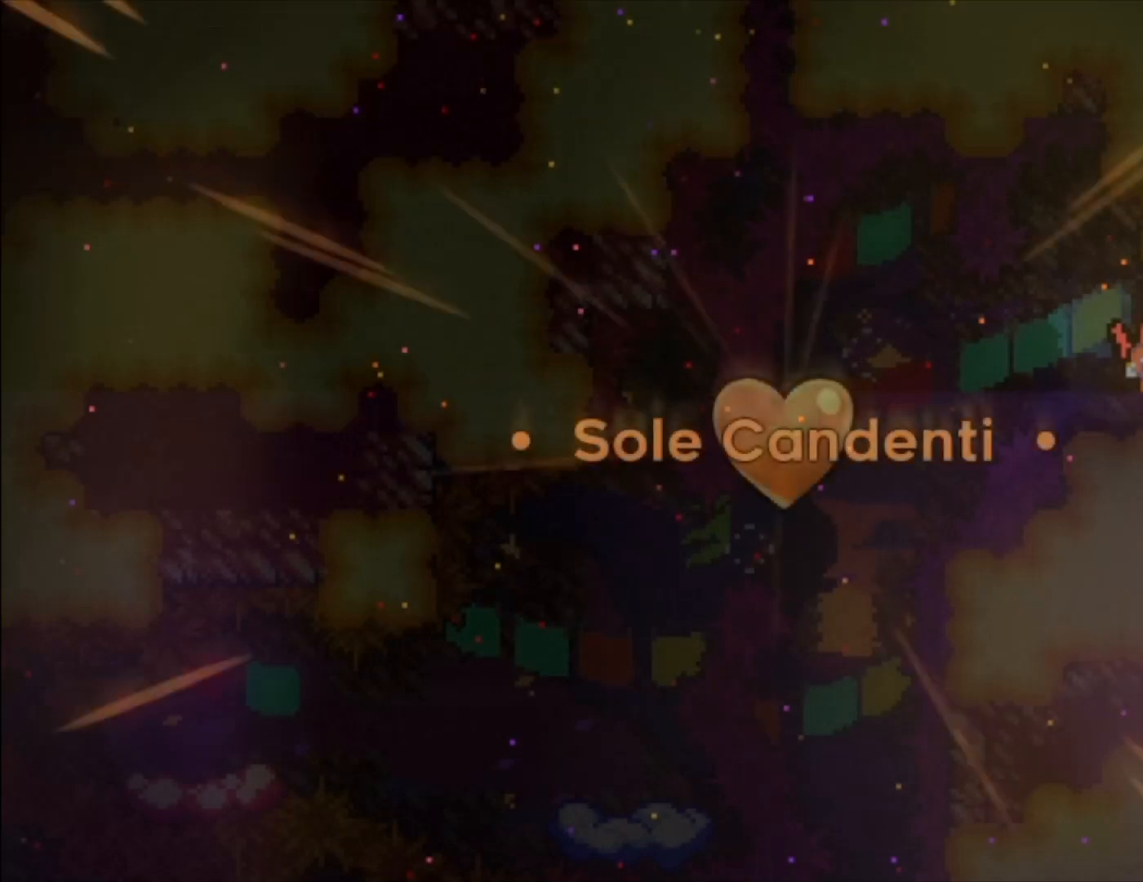
{"buttons": [], "left_stick": "center", "events": []}
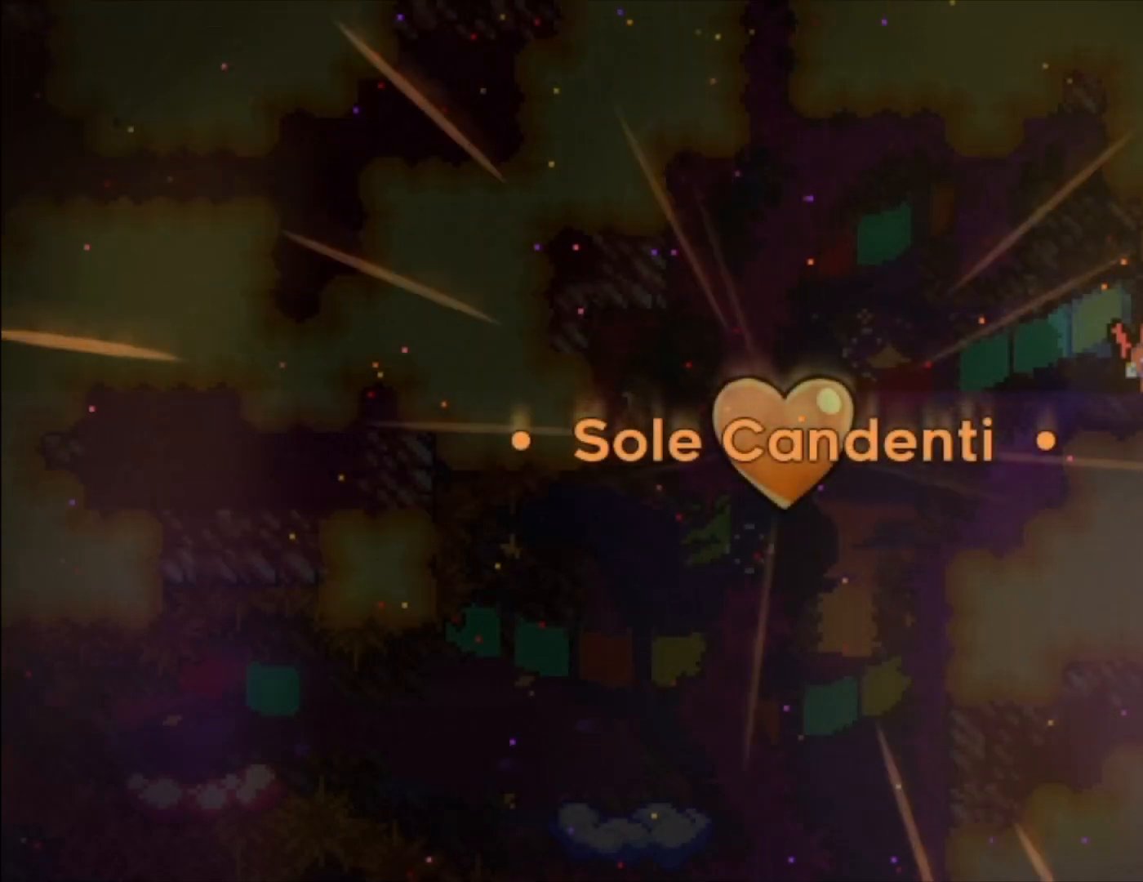
{"buttons": [], "left_stick": "center", "events": [[67, "A", "down"], [167, "A", "up"], [333, "A", "down"], [433, "A", "up"]]}
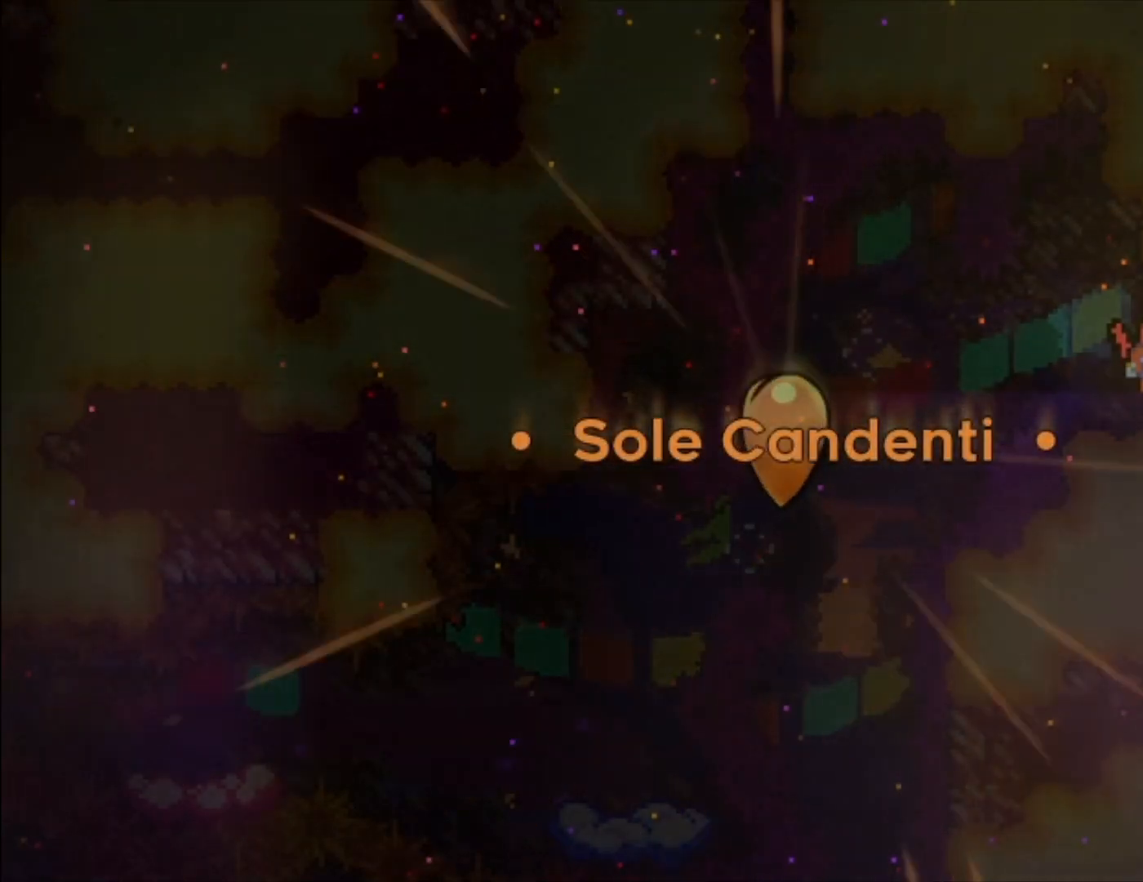
{"buttons": [], "left_stick": "center", "events": [[33, "A", "down"], [133, "A", "up"], [233, "A", "down"], [333, "A", "up"], [400, "A", "down"], [500, "A", "up"]]}
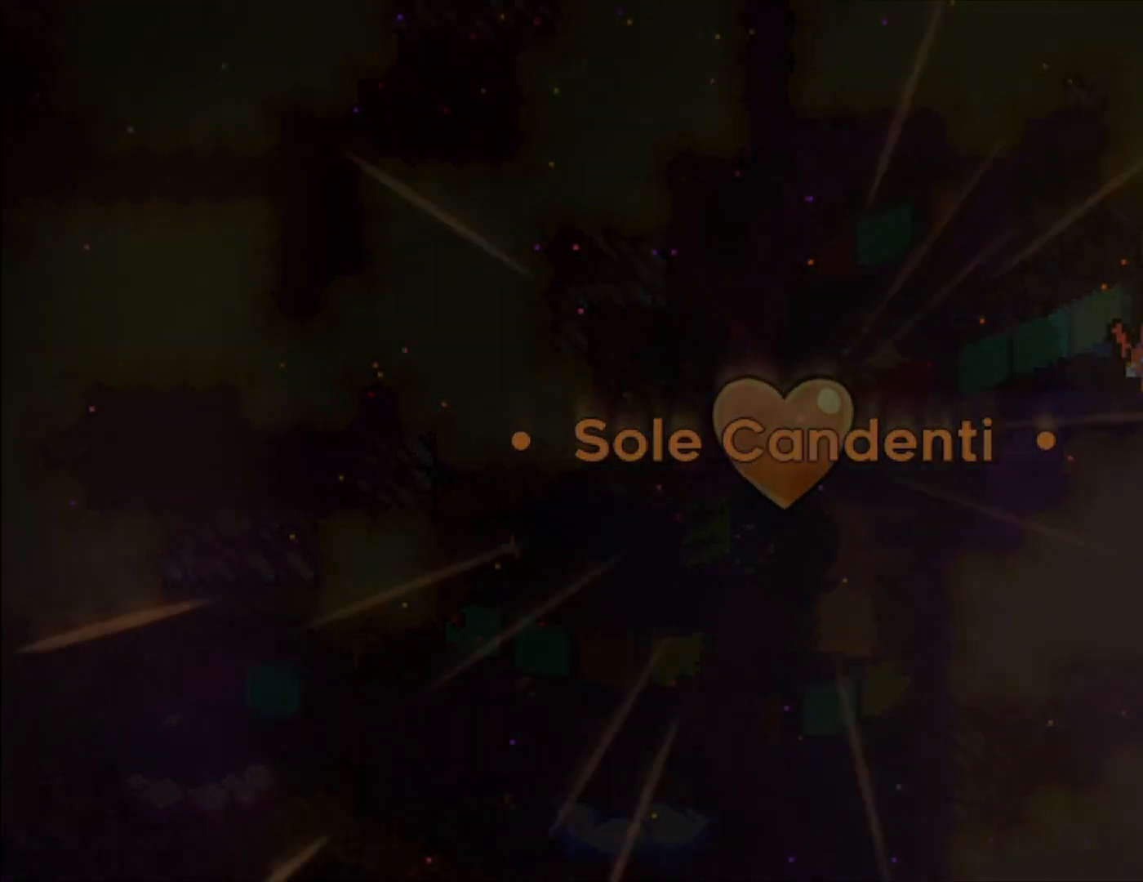
{"buttons": ["A"], "left_stick": "center", "events": [[67, "A", "down"], [167, "A", "up"], [300, "A", "down"], [400, "A", "up"], [500, "A", "down"]]}
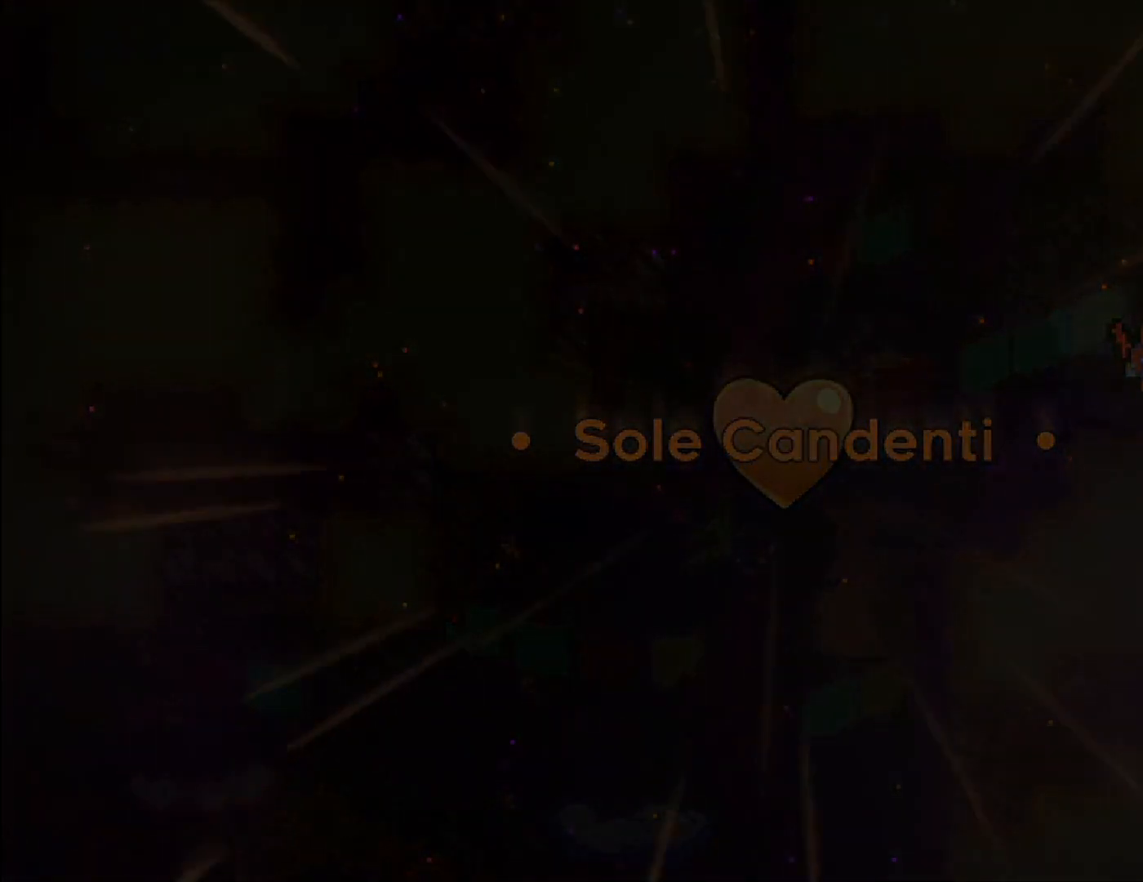
{"buttons": [], "left_stick": "center", "events": [[100, "A", "up"]]}
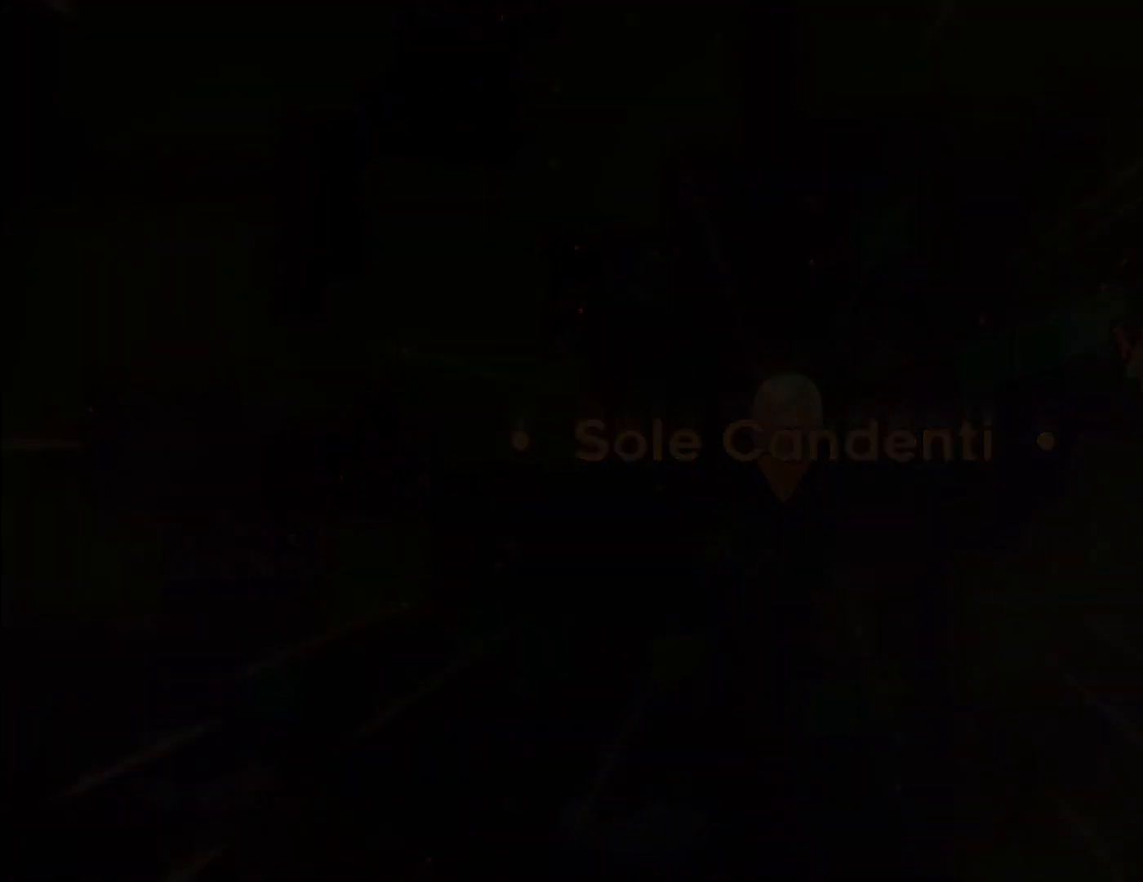
{"buttons": [], "left_stick": "center", "events": []}